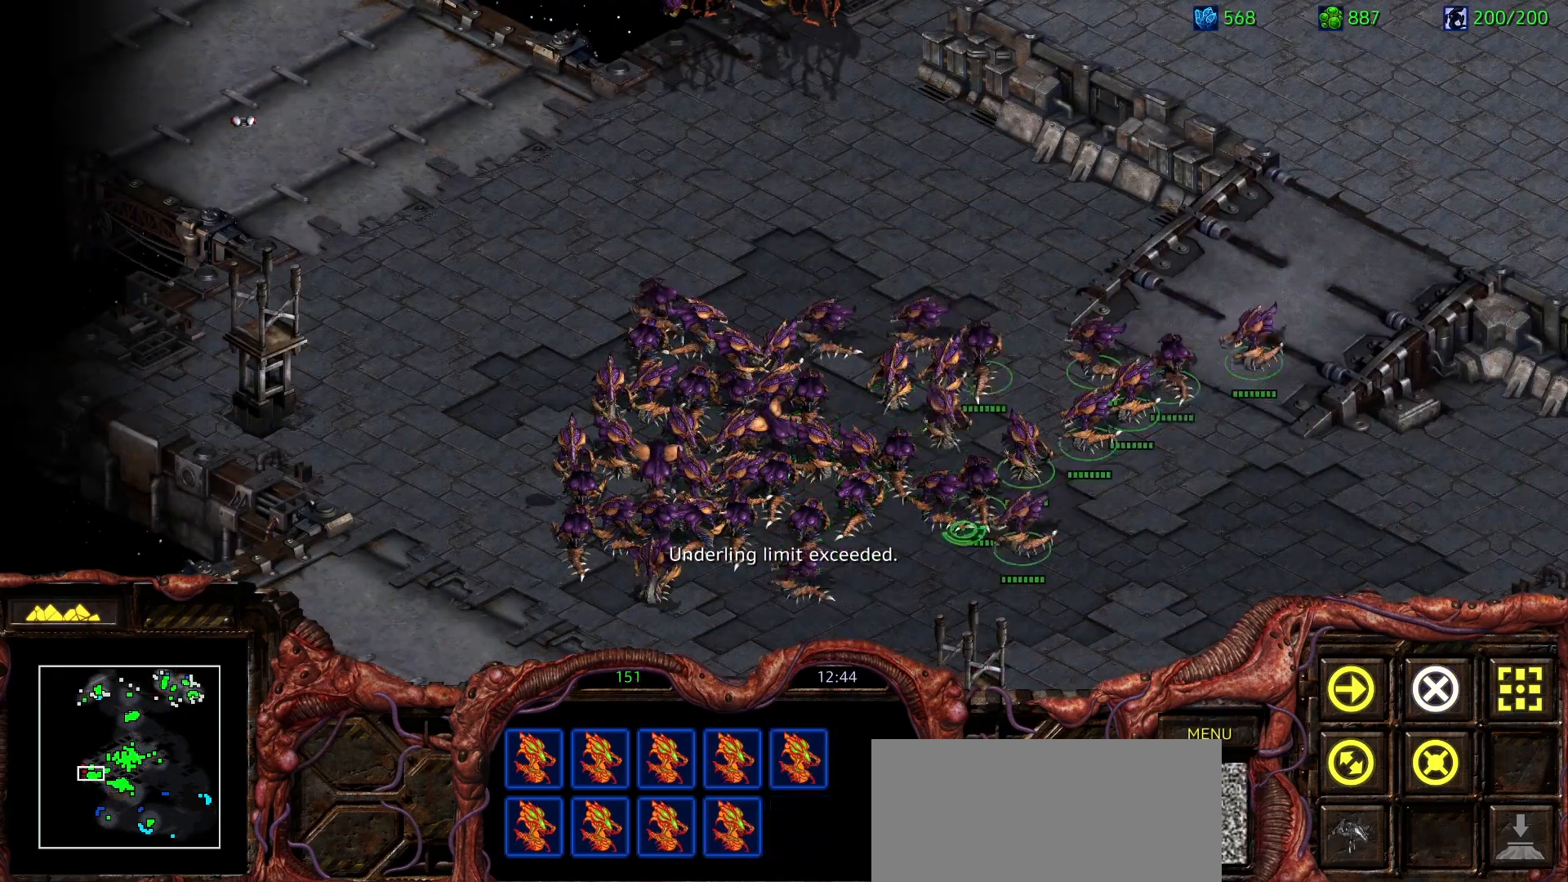
Gameplay with keyboard and mouse; each line is a JSON object with the keys and mouse buttons held at the frame after it. "events" lists presses ("down") and releases ("up") of "0", "1", "2", "3", "4", "5", "6", "7", "8", "9", "a", "alt", "b", "c", "ctrl", "d", "e", "escape", "f", "f10", "f2", "f3", "f4", "g", "h", "i", "j", "k", "l", "m", "n", "o", "p", "q", "r", "return", "s", "shift", "space", "t", "u", "v", "w", "x", "z", "mouse_left" and "mouse_right" between this image and that frame as [ms after this image, input, new state], when the widget could be followed in between. "mouse_left", "mouse_right" = the "left", "right" buttons of the "mouse" list. No other keys are recorded. Mouse movement is not recorded. Not read: y.
{"keys": [], "mouse": [], "events": [[17, "mouse_left", "up"], [117, "ctrl", "down"], [350, "ctrl", "up"]]}
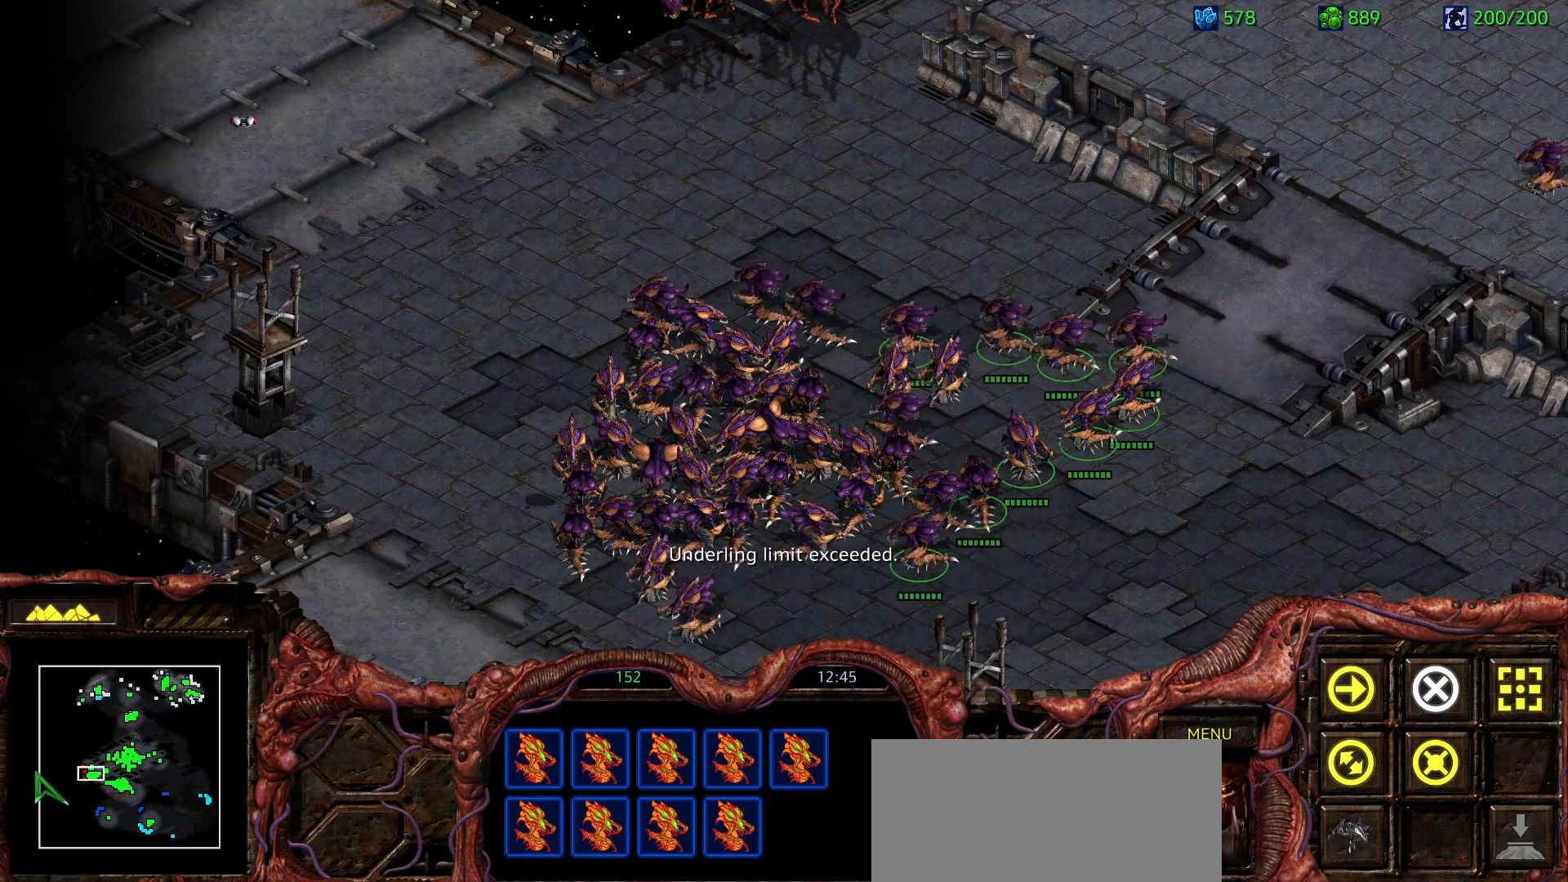
{"keys": [], "mouse": [], "events": [[33, "1", "down"], [133, "1", "up"], [233, "a", "down"], [417, "a", "up"], [417, "mouse_left", "down"], [500, "mouse_left", "up"]]}
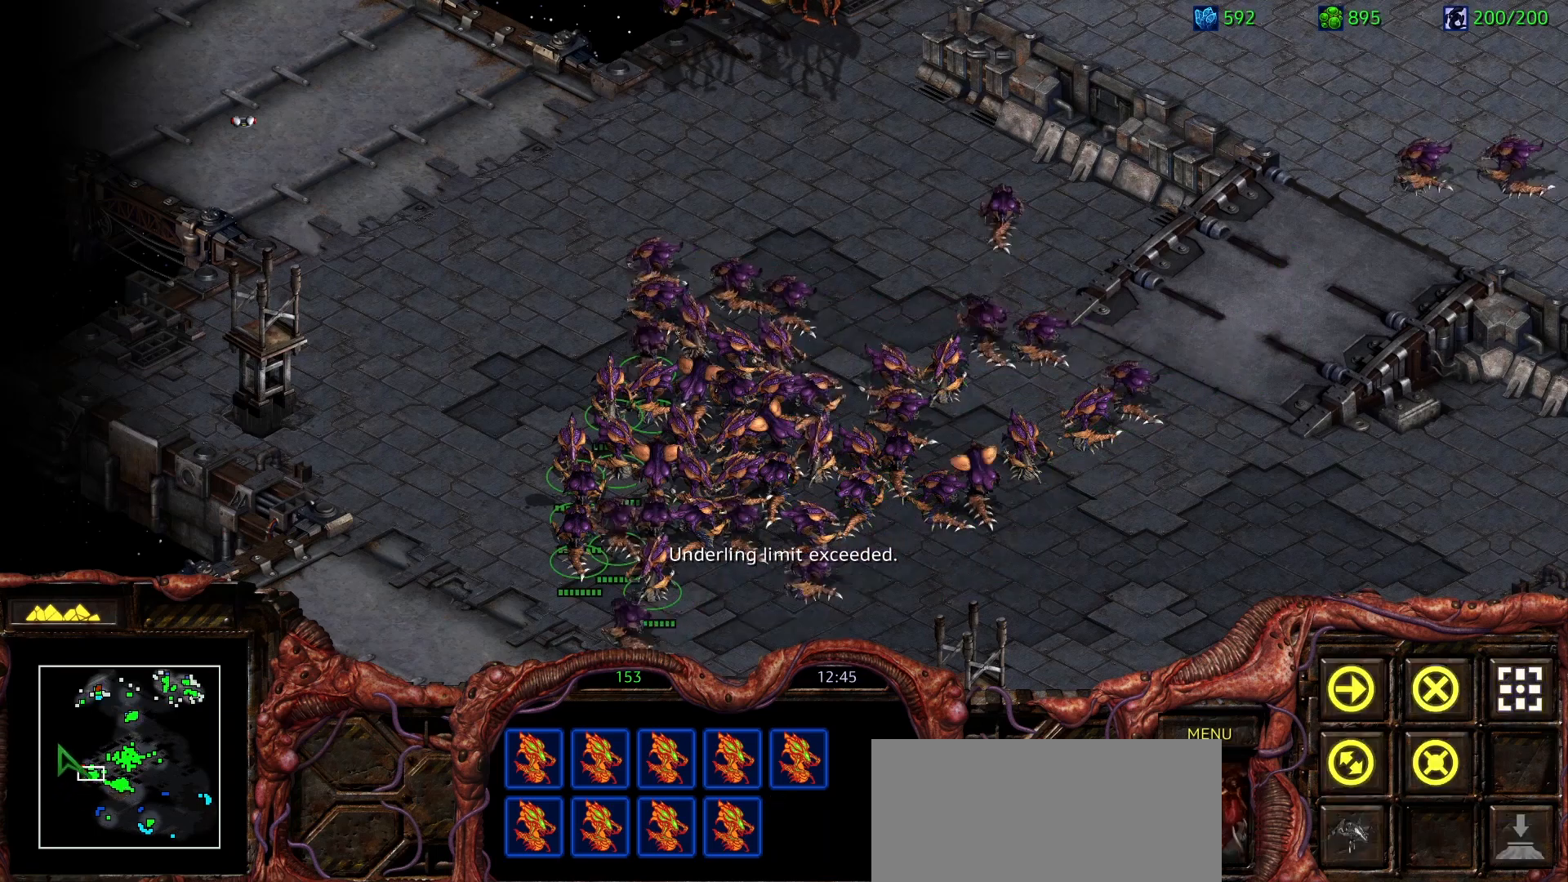
{"keys": ["a"], "mouse": ["left"]}
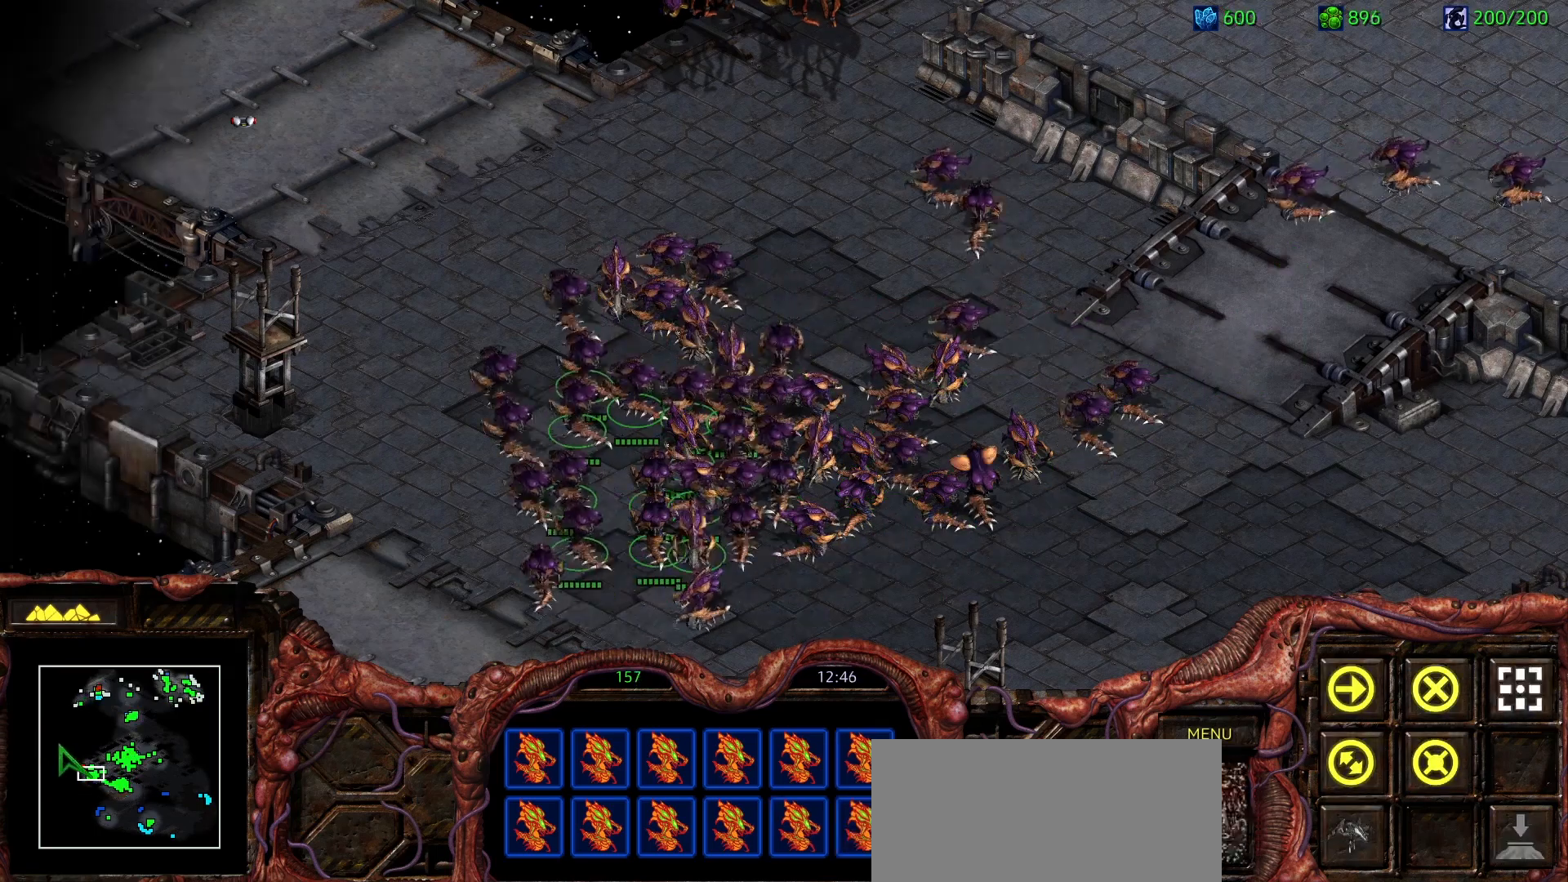
{"keys": [], "mouse": ["left"], "events": [[17, "a", "up"], [67, "mouse_left", "up"], [167, "a", "down"], [167, "mouse_left", "down"], [250, "a", "up"], [300, "mouse_left", "up"], [350, "a", "down"], [450, "mouse_left", "down"], [483, "a", "up"]]}
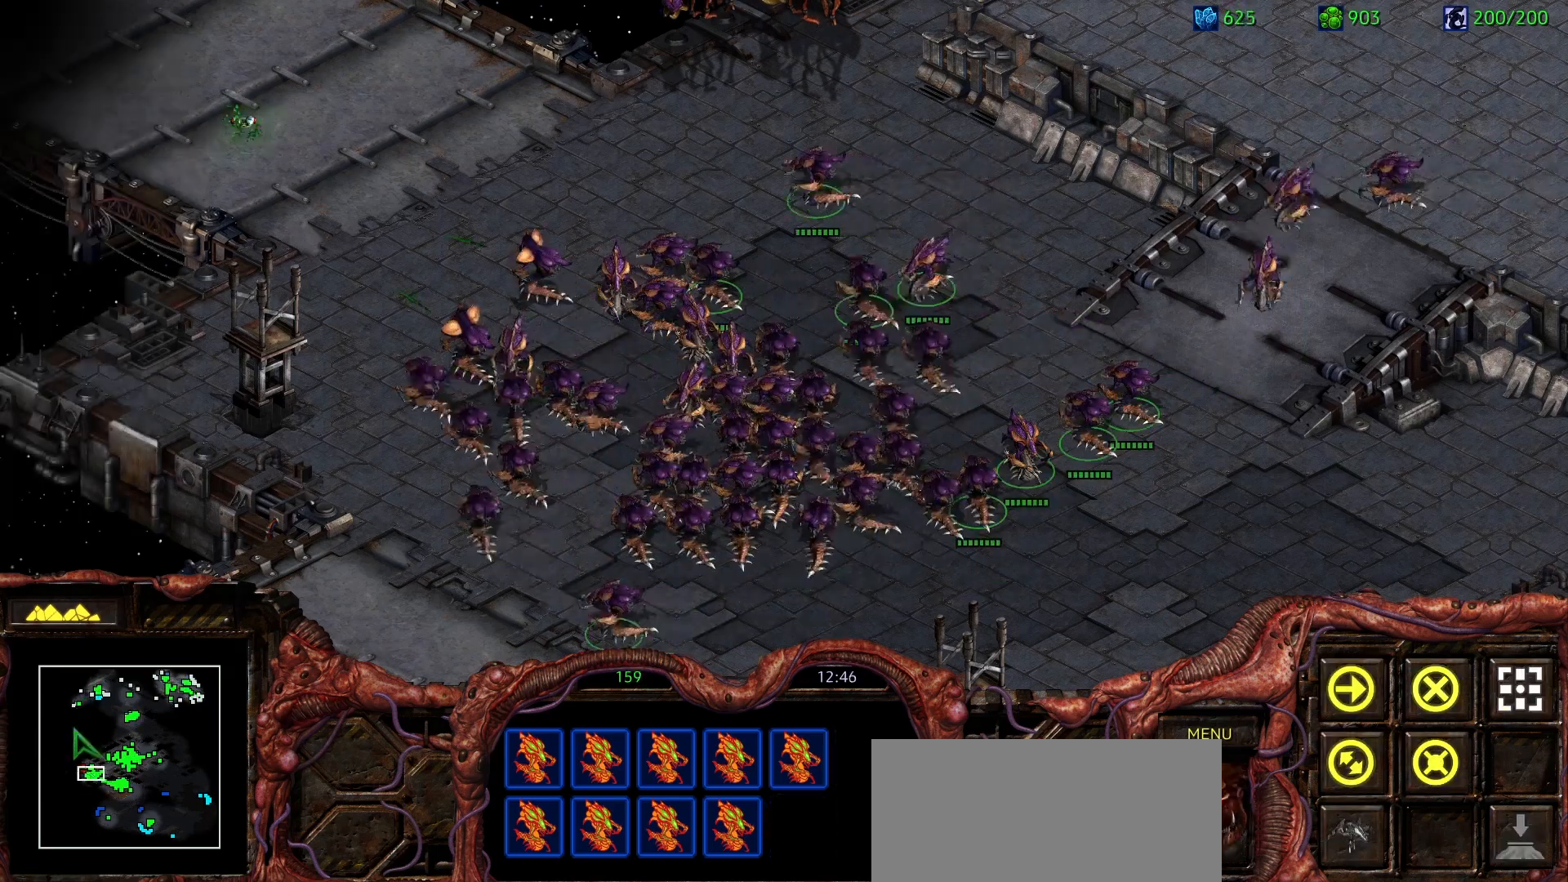
{"keys": [], "mouse": [], "events": [[33, "mouse_left", "up"], [367, "mouse_left", "down"], [500, "mouse_left", "up"]]}
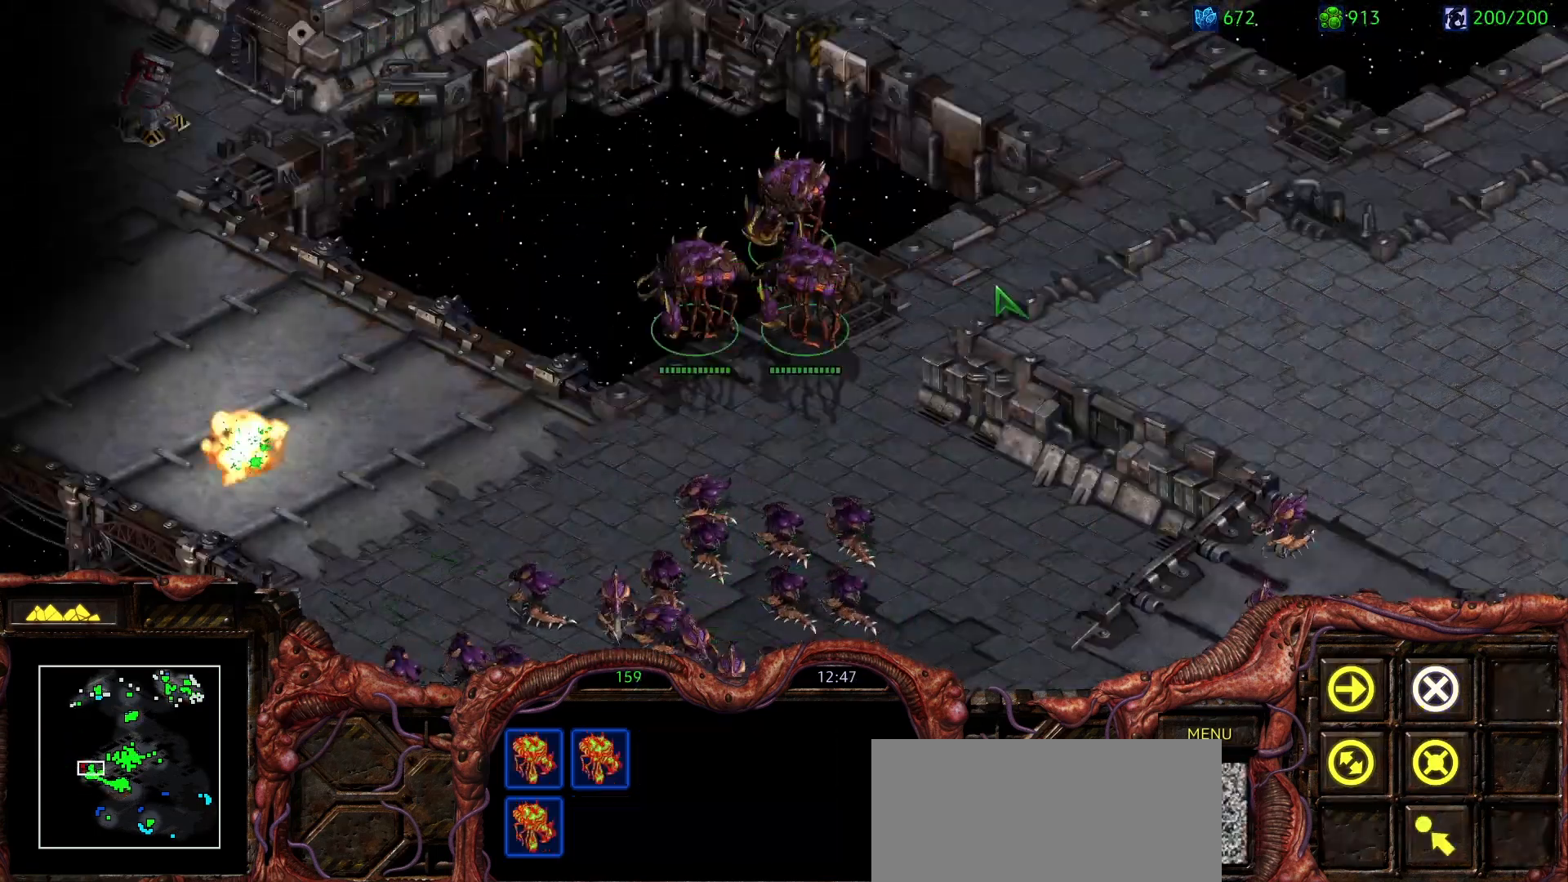
{"keys": [], "mouse": [], "events": [[383, "mouse_right", "down"], [467, "mouse_right", "up"]]}
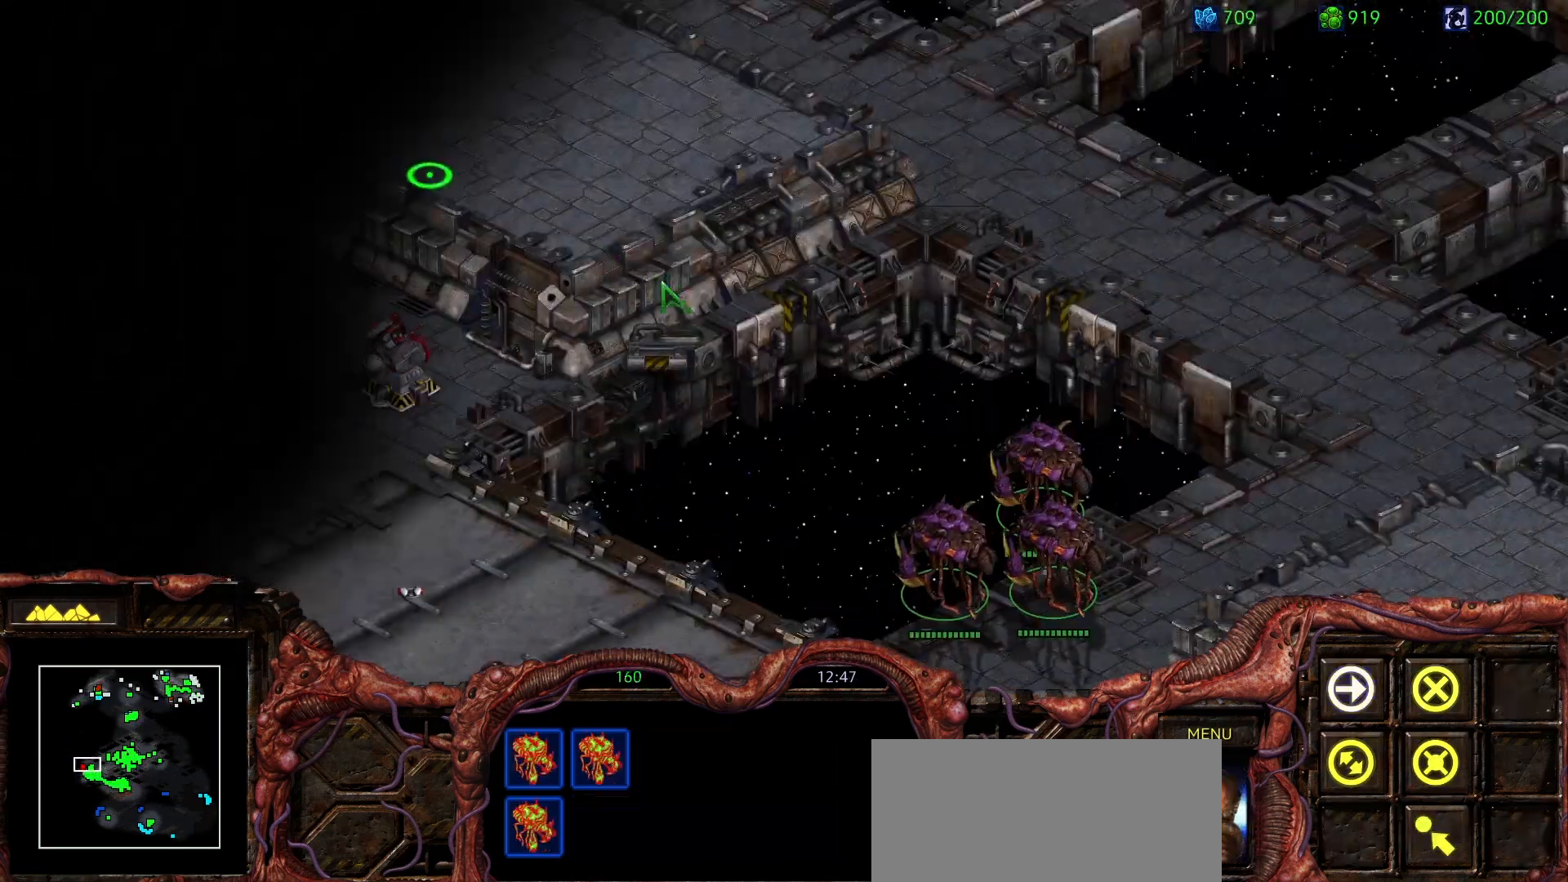
{"keys": [], "mouse": [], "events": [[17, "mouse_right", "down"], [167, "mouse_right", "up"]]}
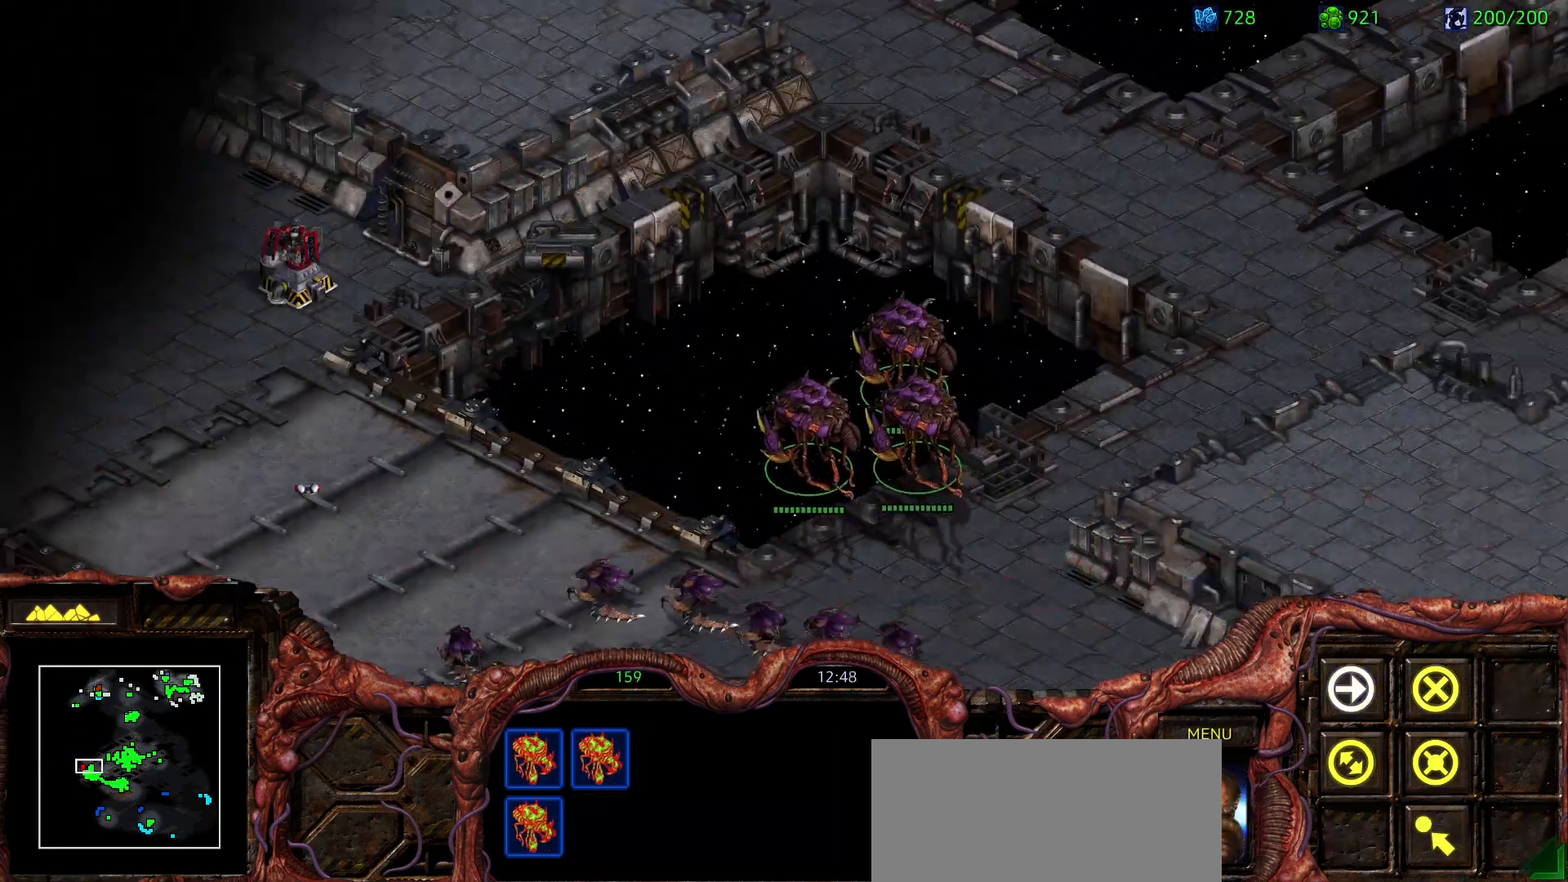
{"keys": [], "mouse": [], "events": [[183, "mouse_right", "down"], [317, "mouse_right", "up"], [367, "mouse_right", "down"], [500, "mouse_right", "up"]]}
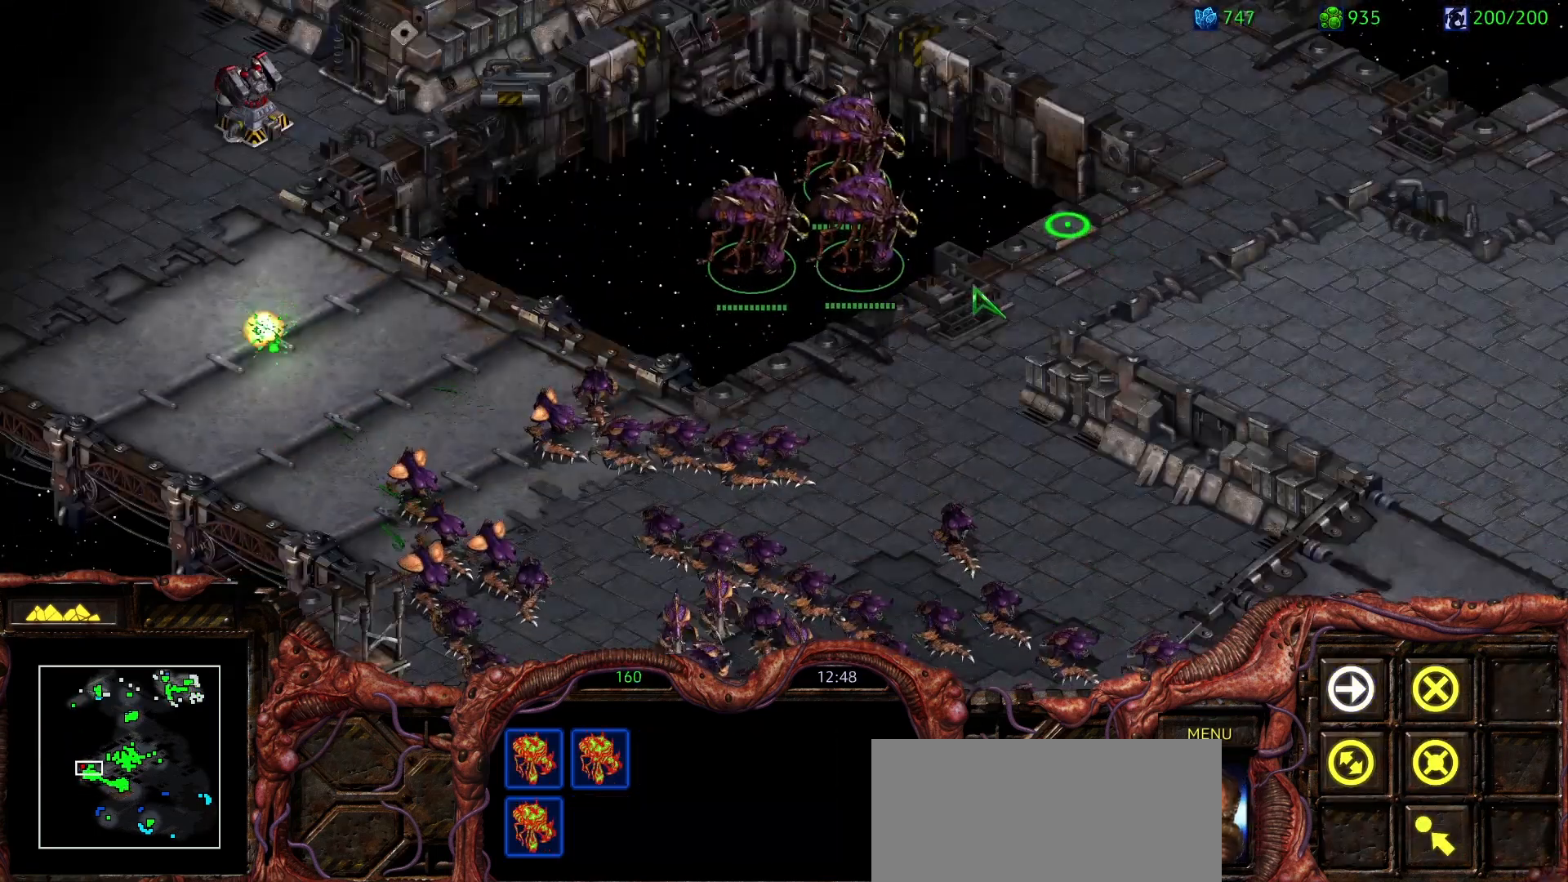
{"keys": [], "mouse": [], "events": []}
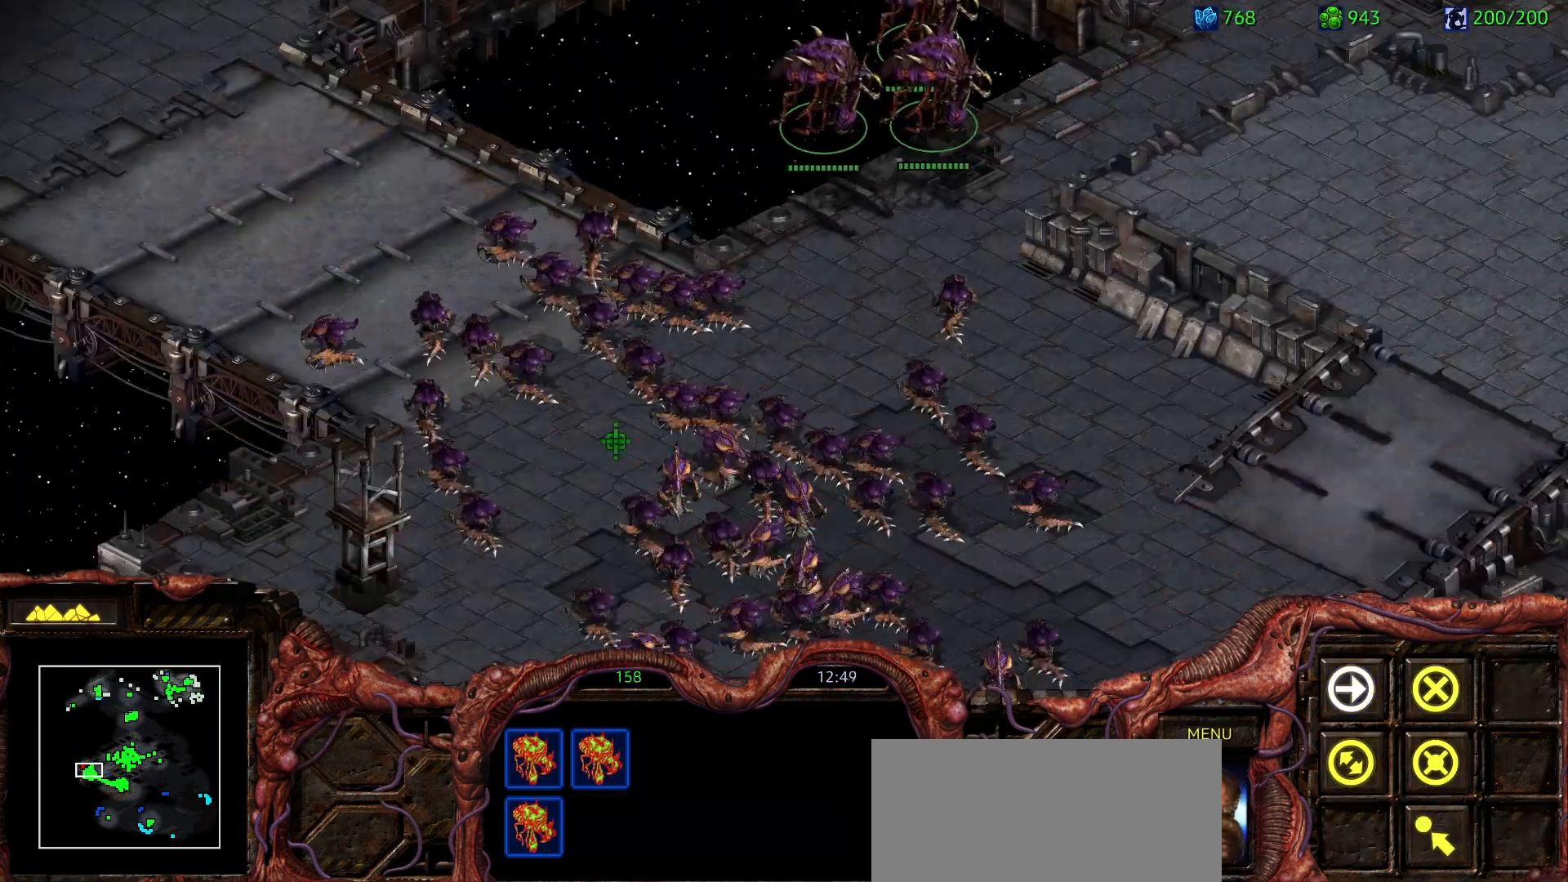
{"keys": [], "mouse": [], "events": [[17, "mouse_left", "down"], [117, "mouse_left", "up"]]}
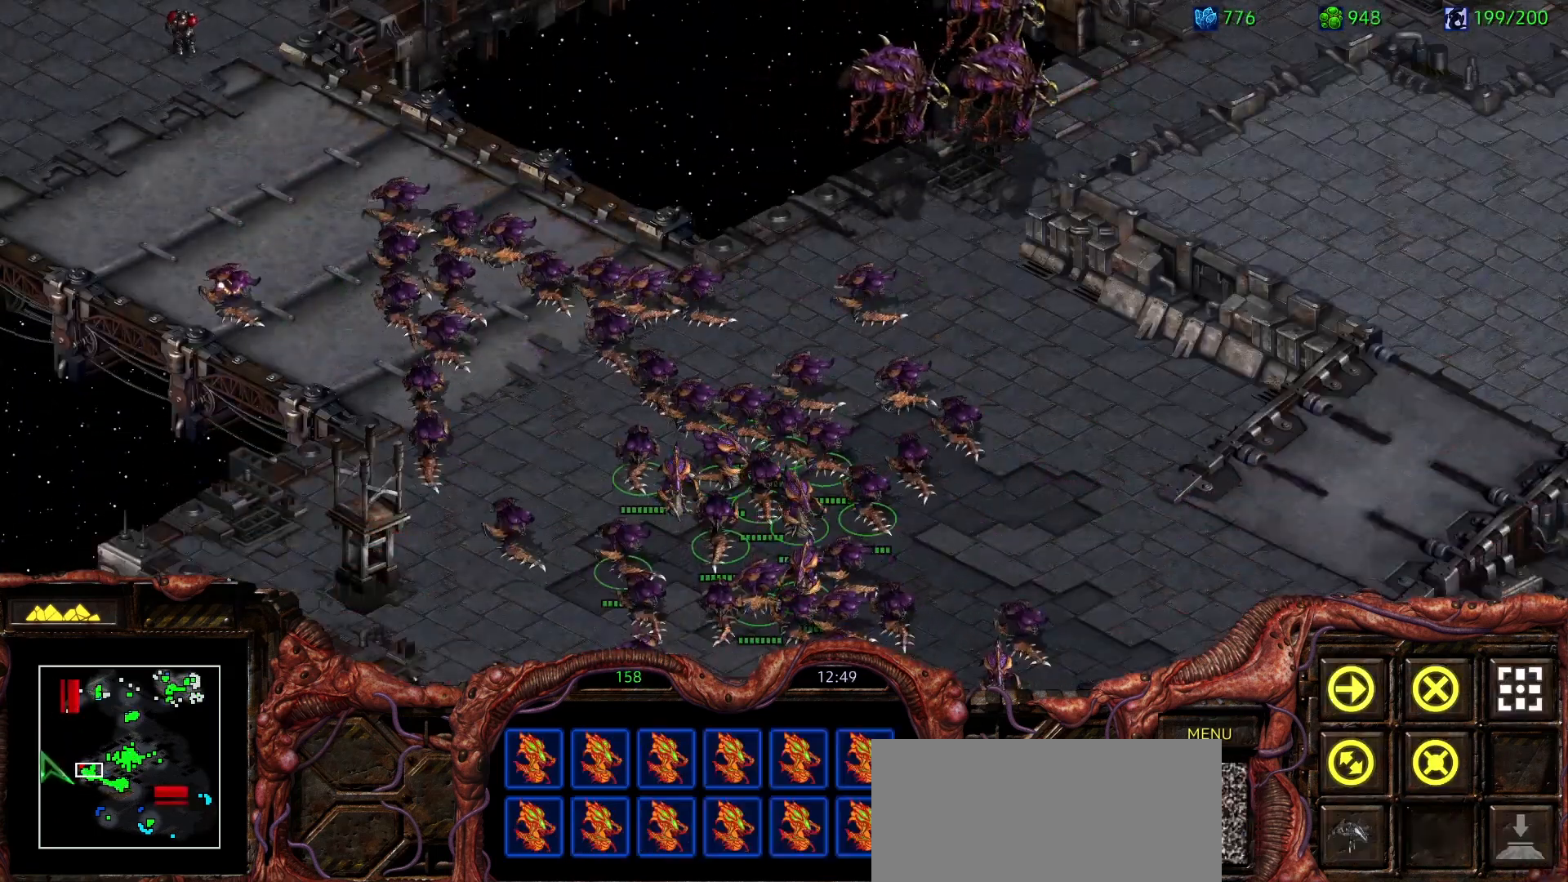
{"keys": ["space"], "mouse": [], "events": [[33, "a", "down"], [133, "mouse_left", "down"], [183, "a", "up"], [217, "mouse_left", "up"], [317, "a", "down"], [417, "mouse_left", "down"], [450, "a", "up"], [500, "mouse_left", "up"], [500, "space", "down"]]}
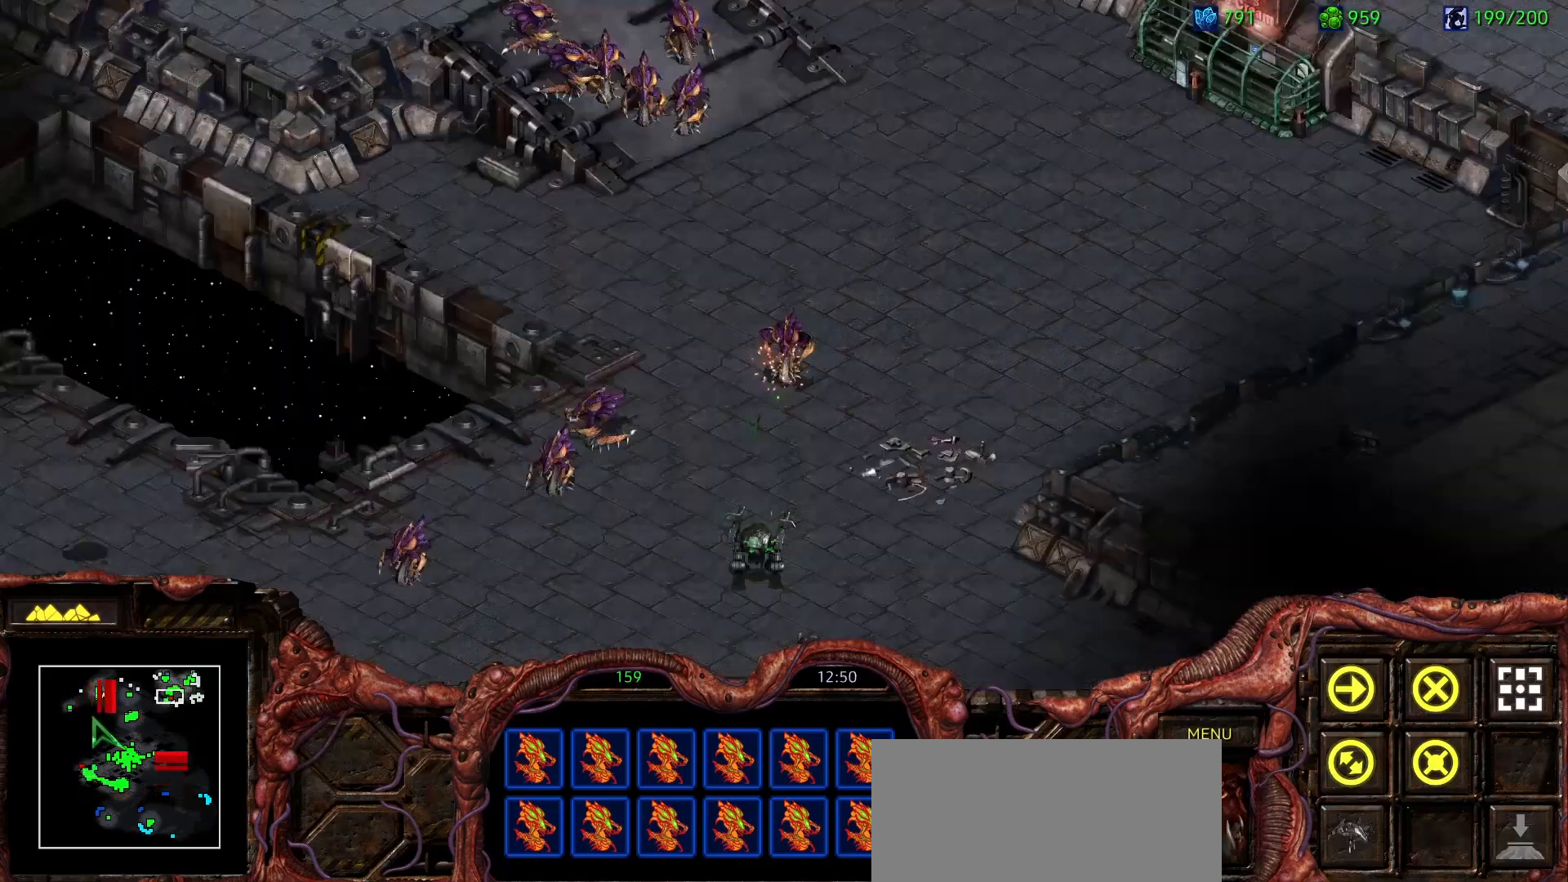
{"keys": [], "mouse": [], "events": [[100, "2", "down"], [150, "space", "up"], [200, "mouse_left", "down"], [250, "2", "up"], [333, "mouse_left", "up"]]}
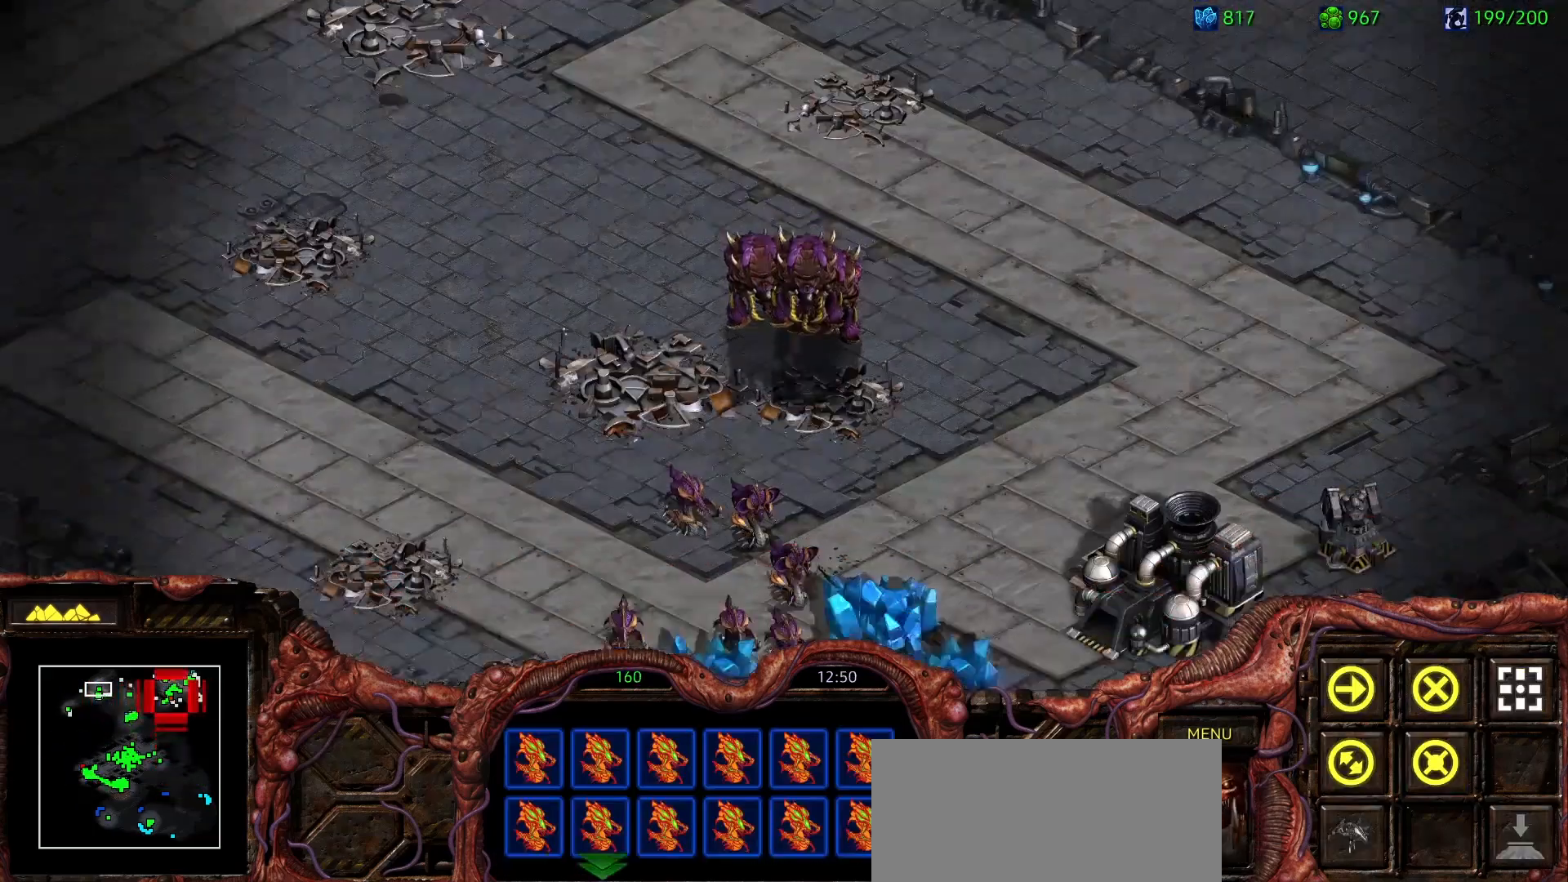
{"keys": ["ctrl"], "mouse": ["left"], "events": [[250, "ctrl", "down"], [400, "mouse_left", "down"]]}
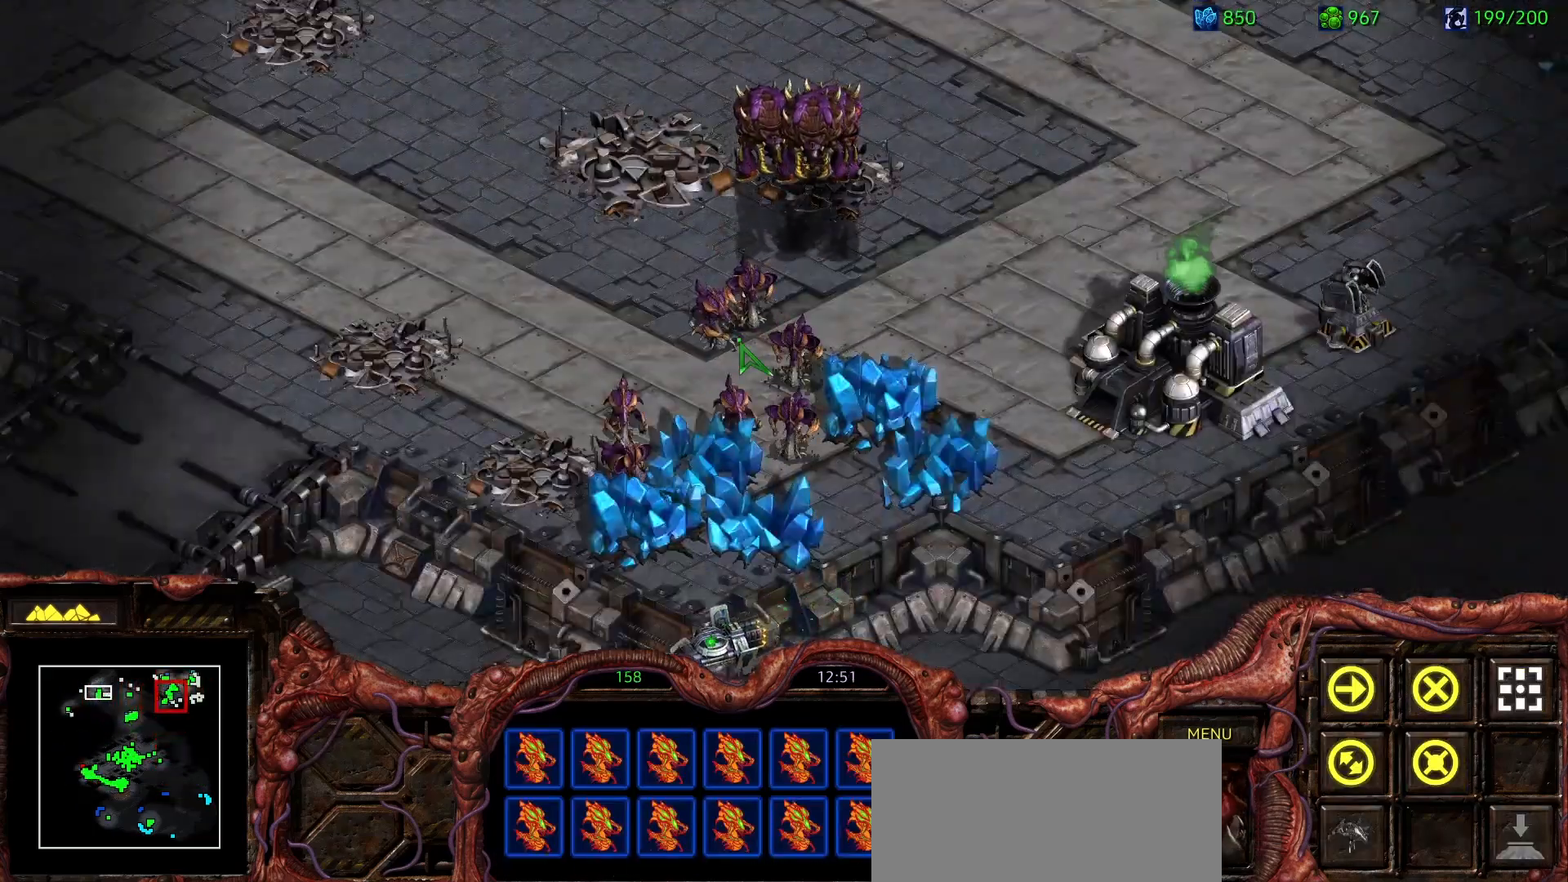
{"keys": ["ctrl"], "mouse": [], "events": [[33, "mouse_left", "up"], [217, "mouse_left", "down"], [317, "mouse_left", "up"]]}
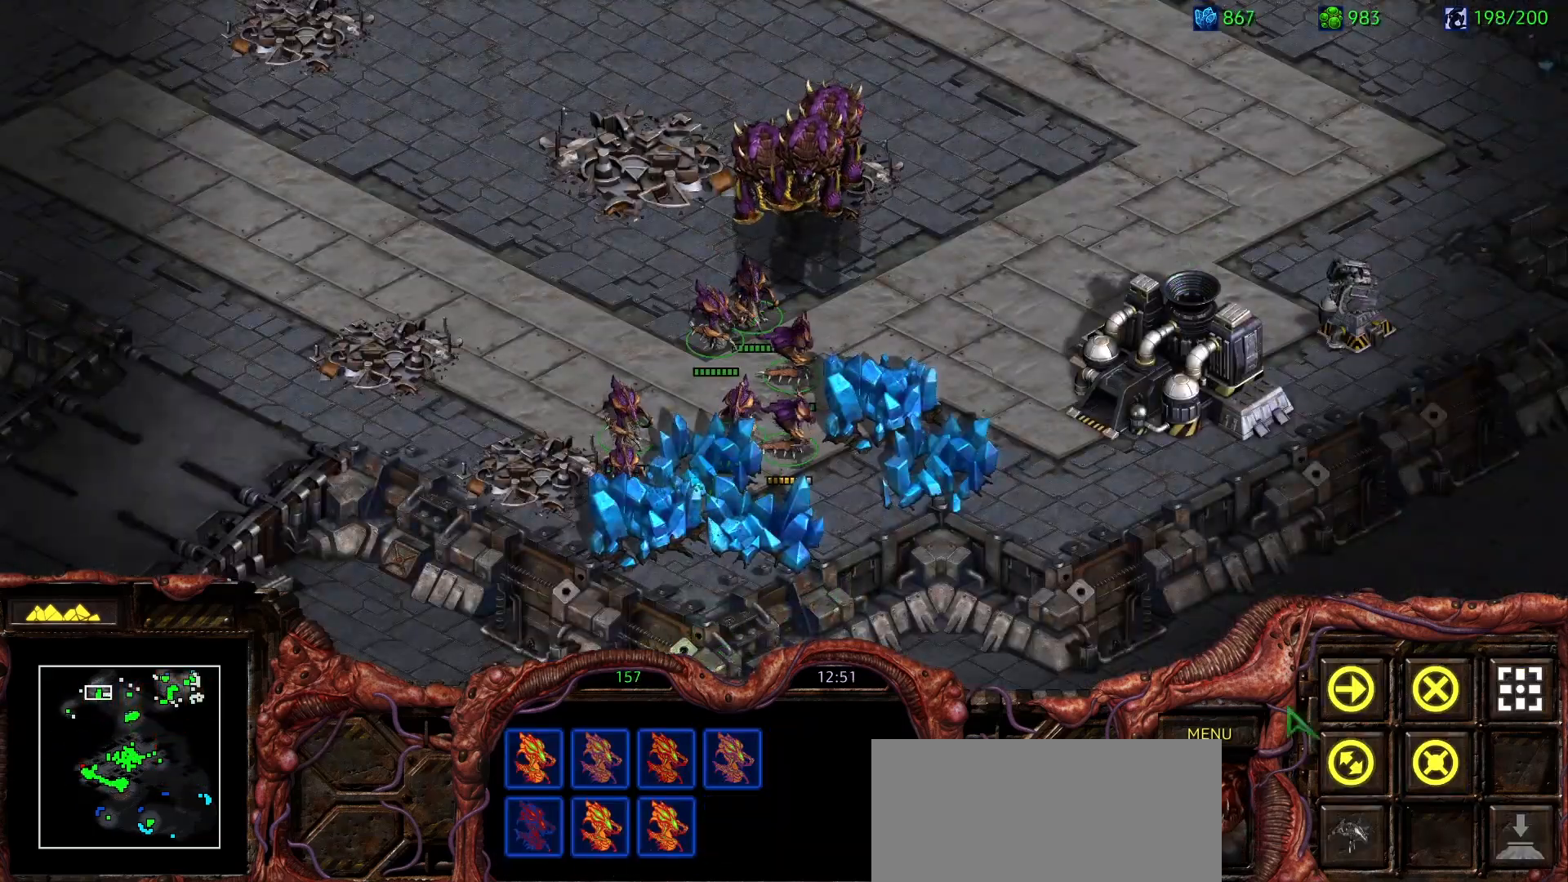
{"keys": [], "mouse": [], "events": [[50, "ctrl", "up"]]}
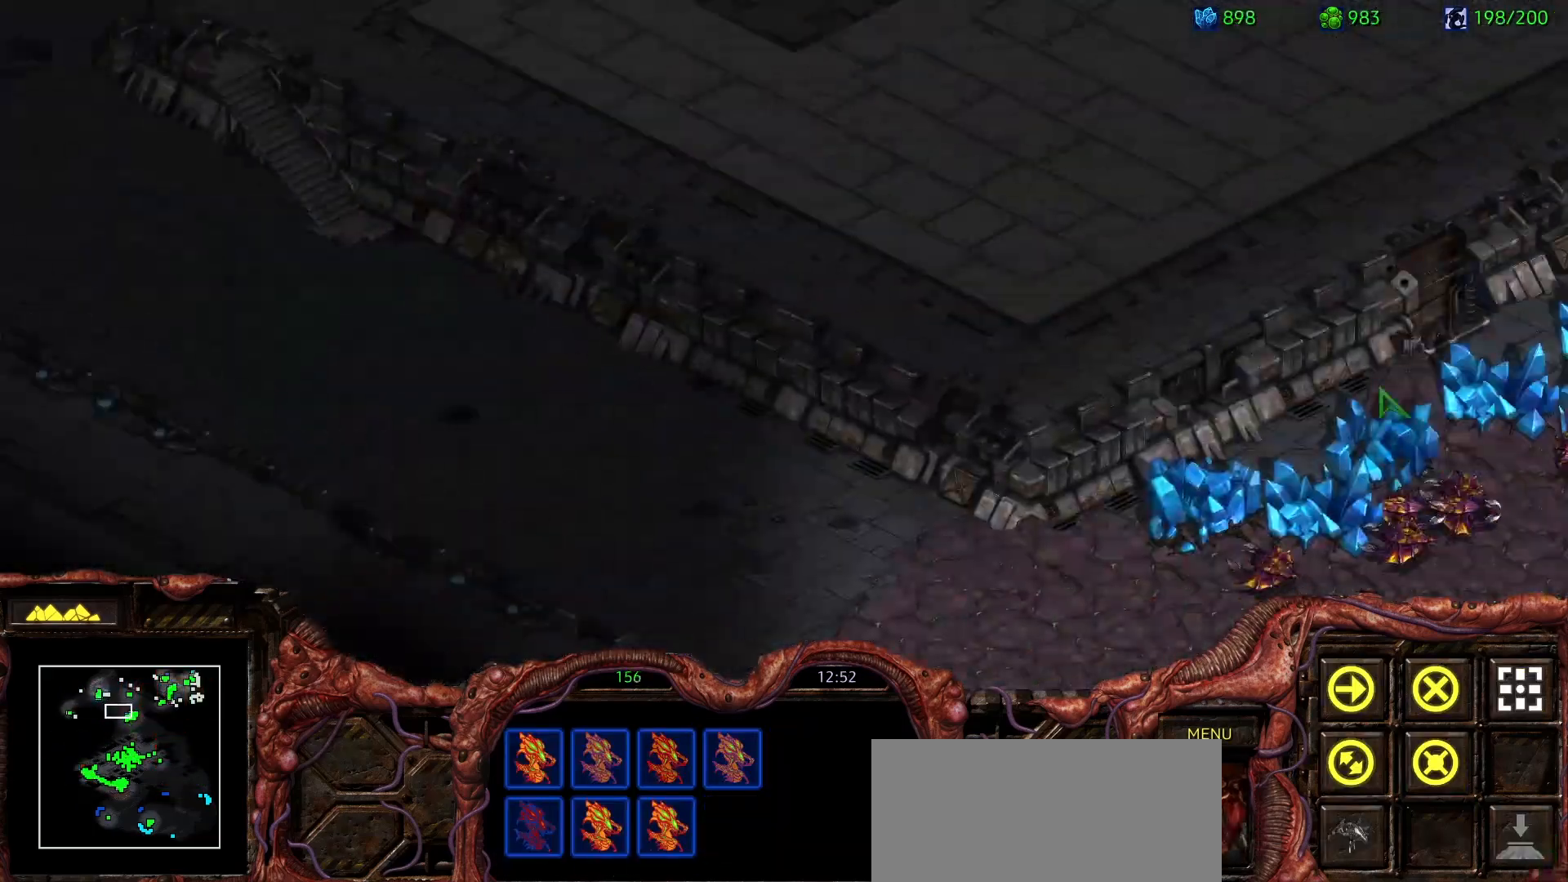
{"keys": [], "mouse": [], "events": [[117, "a", "down"], [217, "mouse_left", "down"], [250, "a", "up"], [300, "mouse_left", "up"]]}
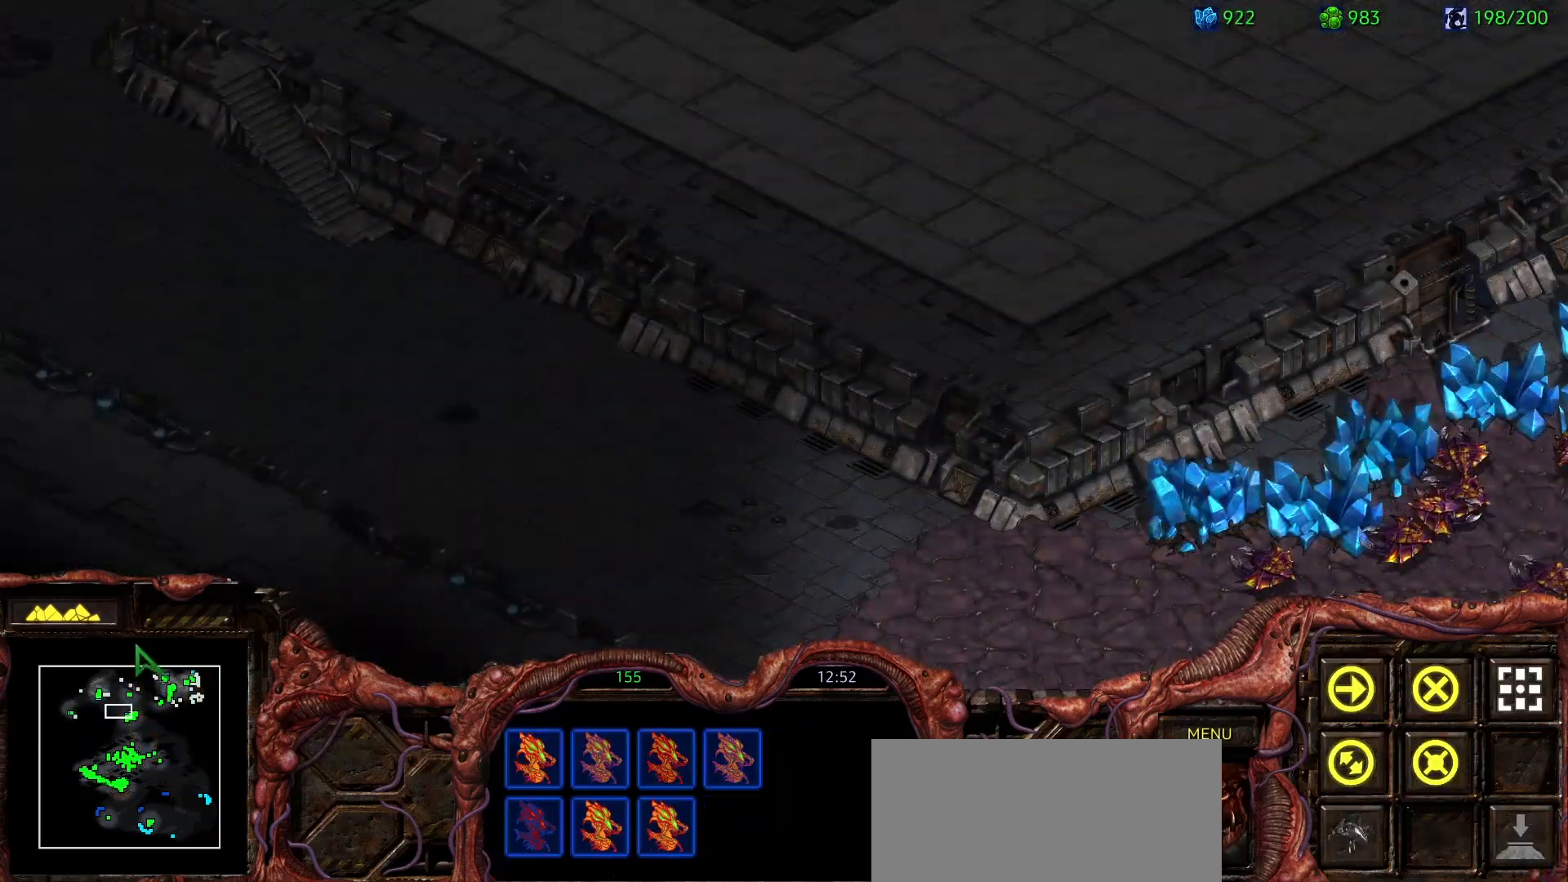
{"keys": [], "mouse": ["left"], "events": [[500, "mouse_left", "down"]]}
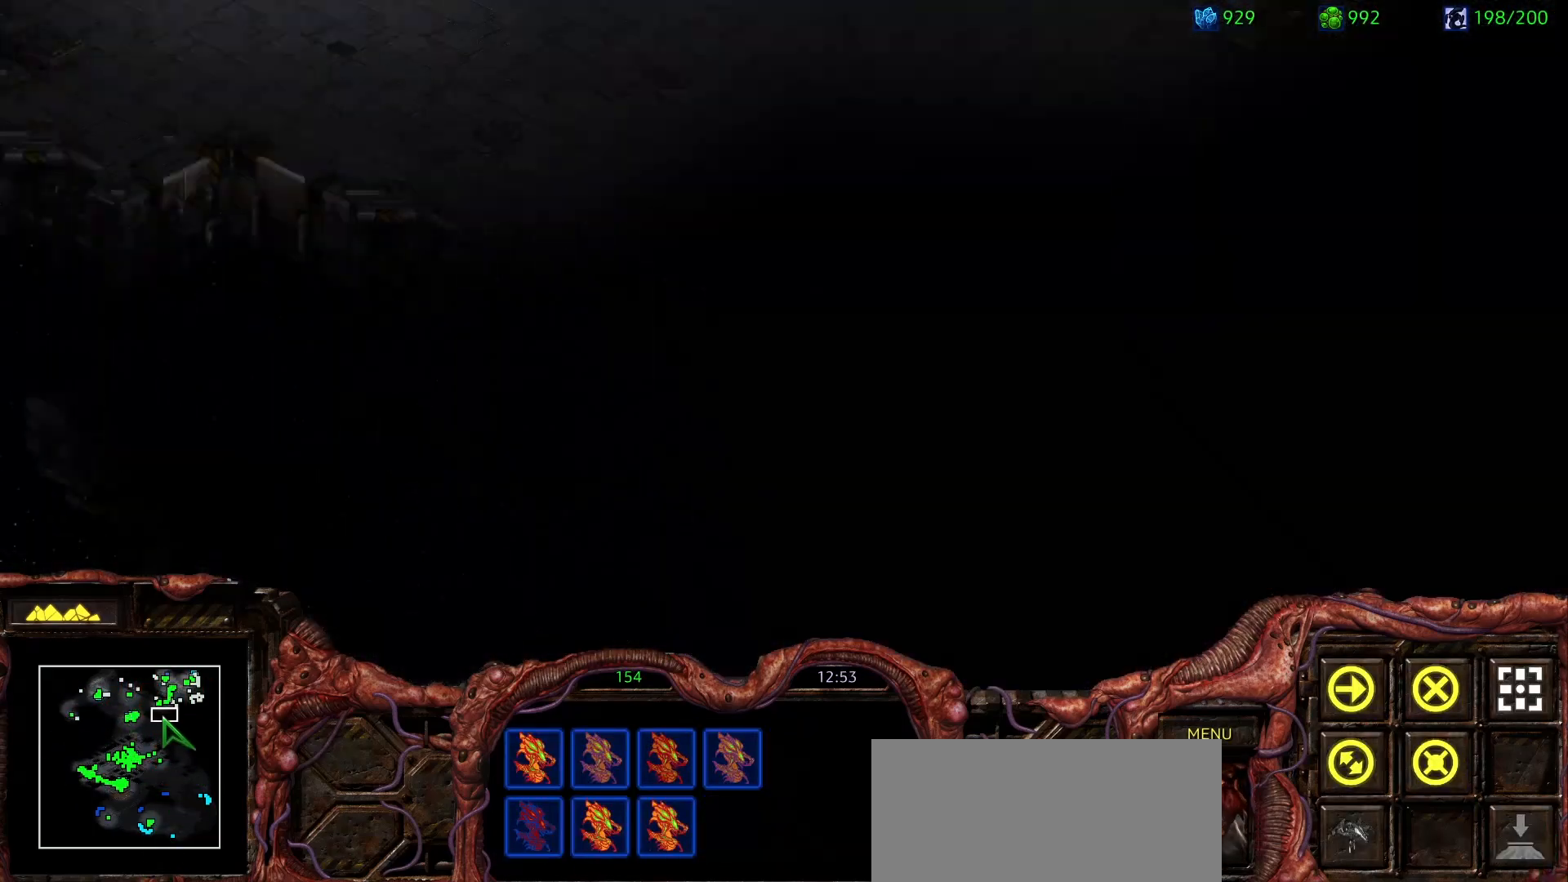
{"keys": [], "mouse": [], "events": [[250, "mouse_left", "up"]]}